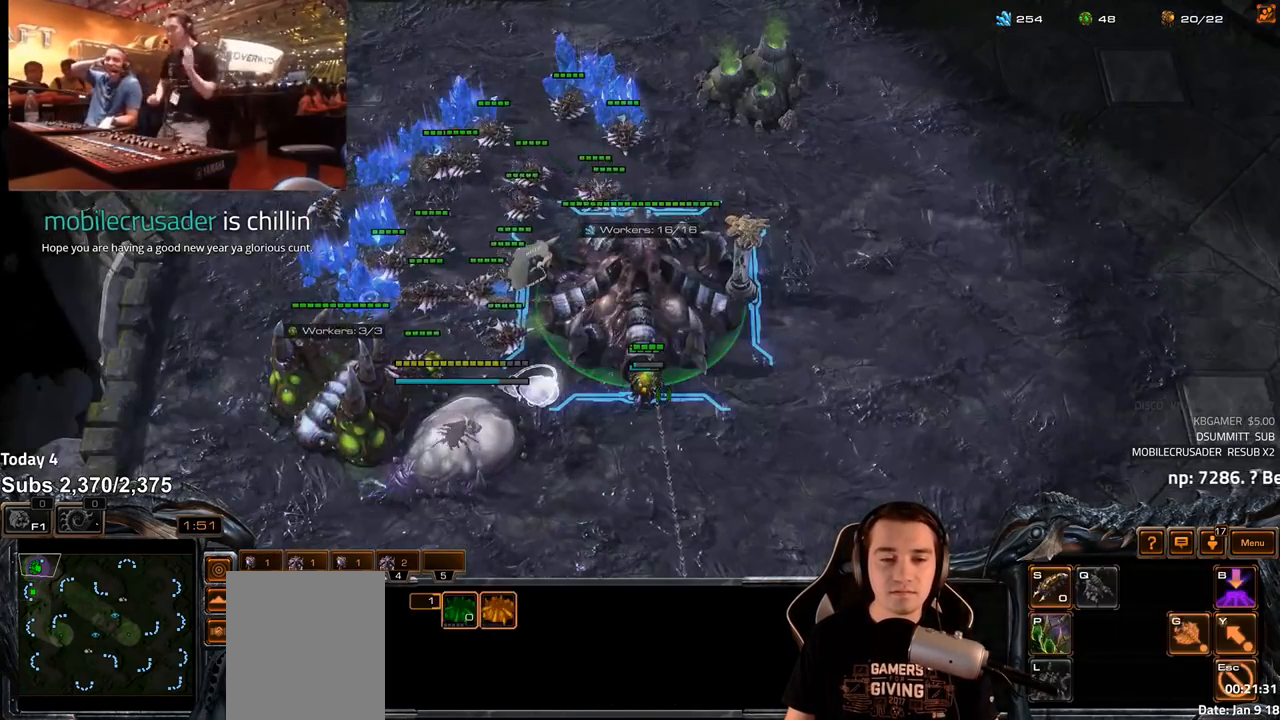
Gameplay with keyboard; each line is a JSON object with the keys held at the frame after it. "events" lists presses ("down") and releases ("up") of "1", "2", "3", "4", "5", "6", "a", "alt", "b", "c", "caps_lock", "ctrl", "d", "e", "escape", "f", "f1", "f2", "f3", "f4", "f5", "f6", "g", "q", "r", "s", "shift", "space", "super", "t", "tab", "tilde", "v", "w", "x" and "z" between this image and that frame as [ms after this image, input, new state], when the widget could be followed in between. No other keys are recorded. Mouse input is not recorded.
{"keys": [], "events": [[50, "4", "down"], [100, "1", "down"], [100, "4", "up"], [167, "4", "down"], [217, "1", "up"], [233, "4", "up"], [350, "f2", "down"], [383, "f3", "down"], [433, "f2", "up"], [450, "f3", "up"]]}
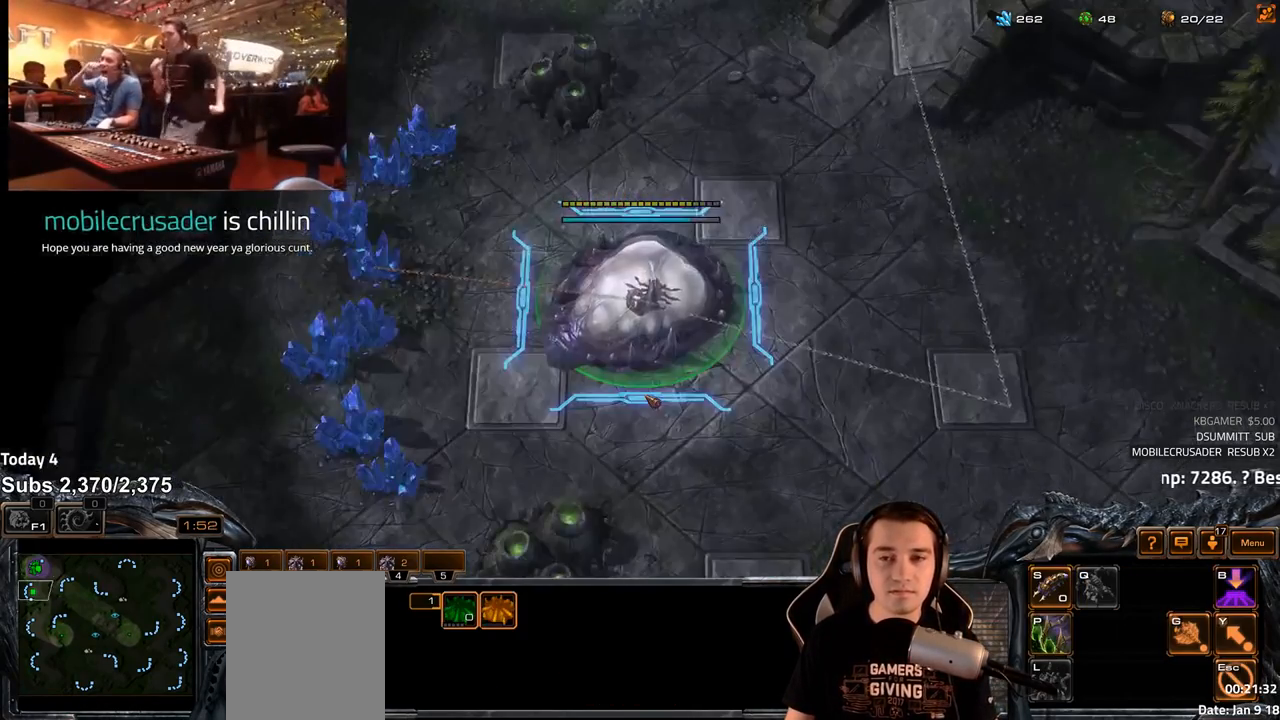
{"keys": ["4"], "events": [[17, "4", "down"], [83, "4", "up"], [133, "f2", "down"], [167, "f3", "down"], [200, "f2", "up"], [233, "f3", "up"], [333, "4", "down"], [367, "4", "up"], [467, "4", "down"]]}
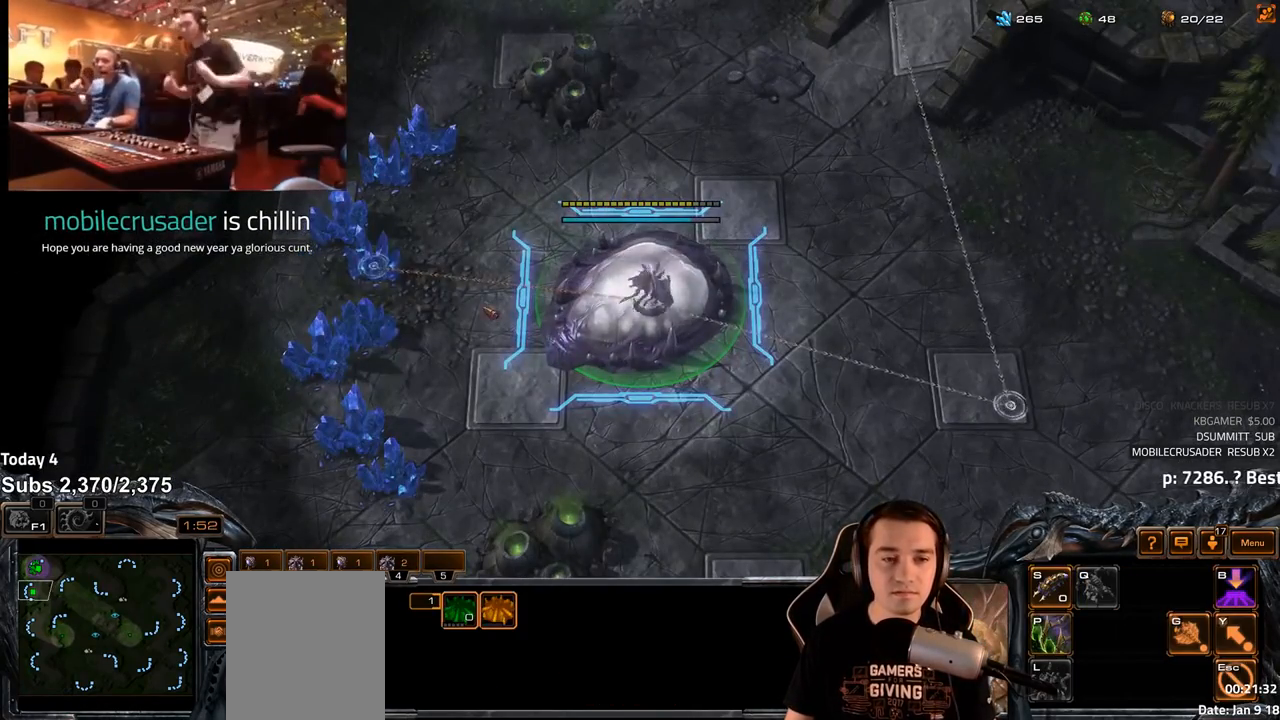
{"keys": [], "events": [[17, "4", "up"], [167, "g", "down"], [233, "g", "up"], [417, "4", "down"], [483, "4", "up"]]}
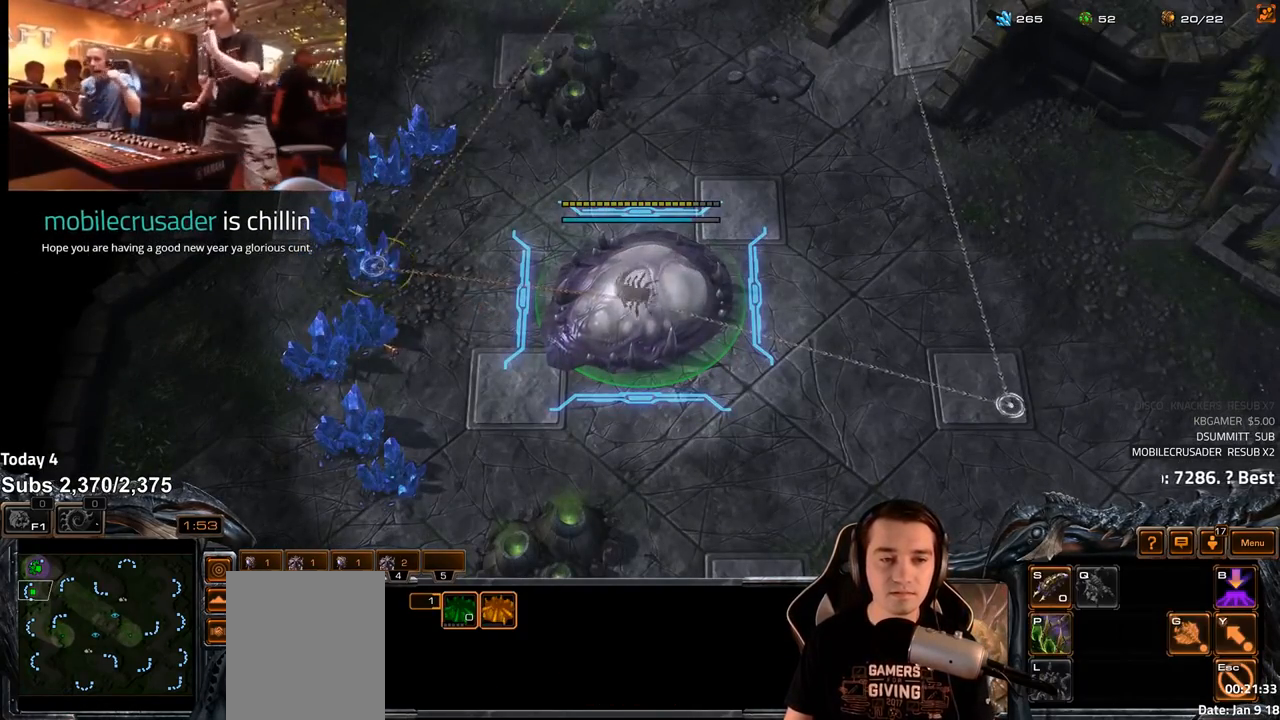
{"keys": ["f2", "f3"], "events": [[67, "4", "down"], [183, "4", "up"], [200, "ctrl", "down"], [267, "f3", "down"], [300, "ctrl", "up"], [350, "f3", "up"], [433, "f2", "down"], [450, "f3", "down"]]}
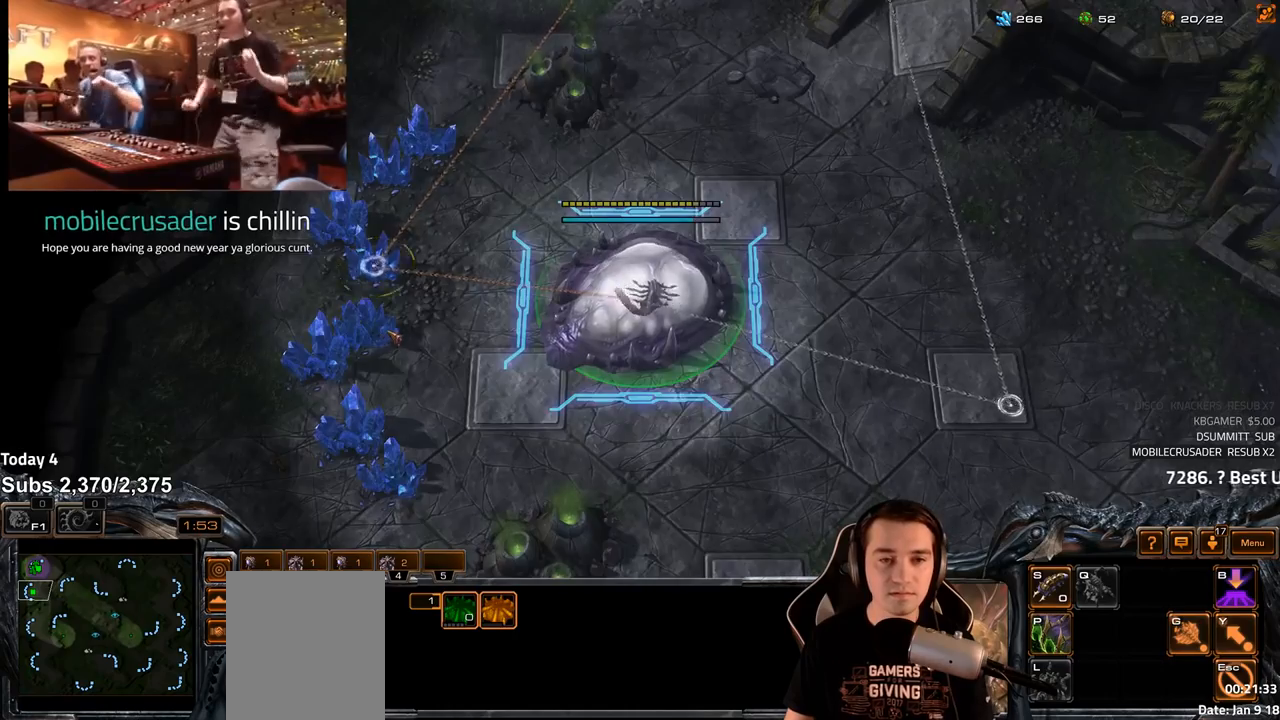
{"keys": [], "events": [[33, "f2", "up"], [33, "f3", "up"], [133, "4", "down"], [183, "4", "up"], [217, "f2", "down"], [283, "4", "down"], [317, "f2", "up"], [333, "4", "up"], [367, "4", "down"], [467, "4", "up"]]}
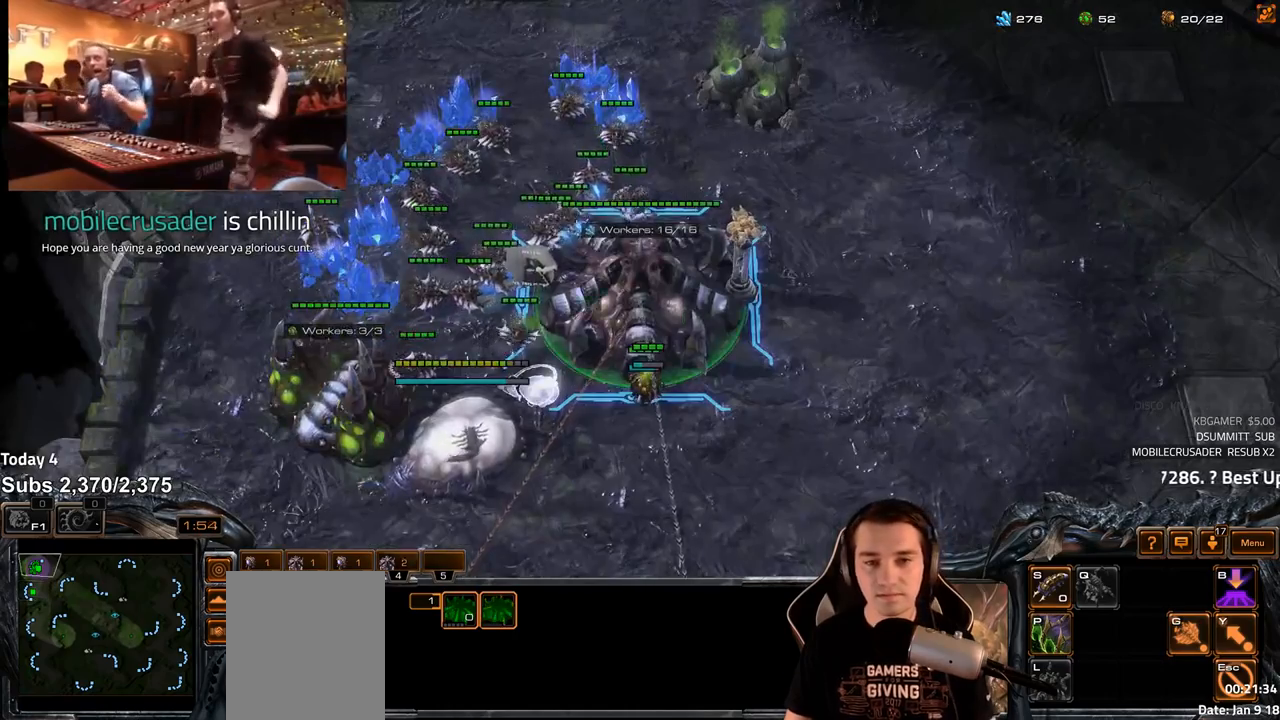
{"keys": [], "events": [[17, "4", "down"], [67, "4", "up"], [100, "1", "down"], [167, "4", "down"], [200, "4", "up"], [217, "1", "up"], [267, "4", "down"], [317, "4", "up"], [333, "1", "down"], [417, "4", "down"], [483, "1", "up"], [483, "4", "up"]]}
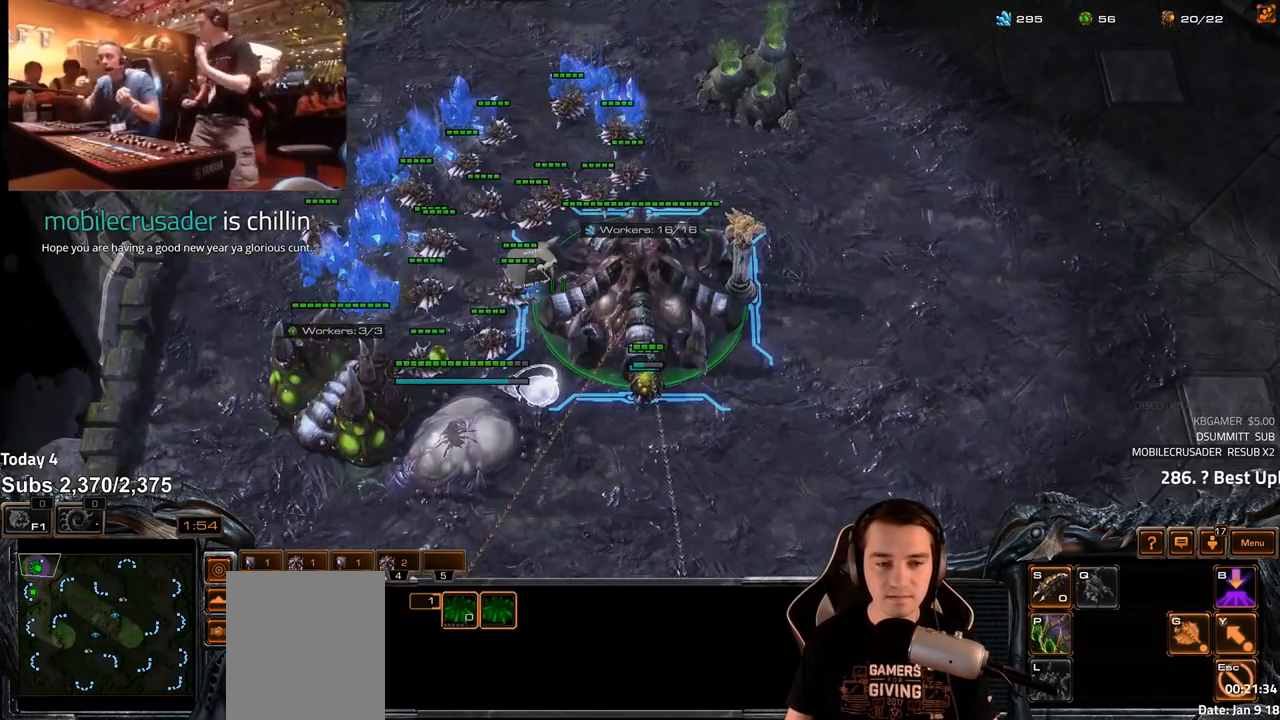
{"keys": ["f2"], "events": [[200, "f2", "down"], [217, "f3", "down"], [283, "f2", "up"], [283, "f3", "up"], [367, "4", "down"], [417, "4", "up"], [467, "f2", "down"]]}
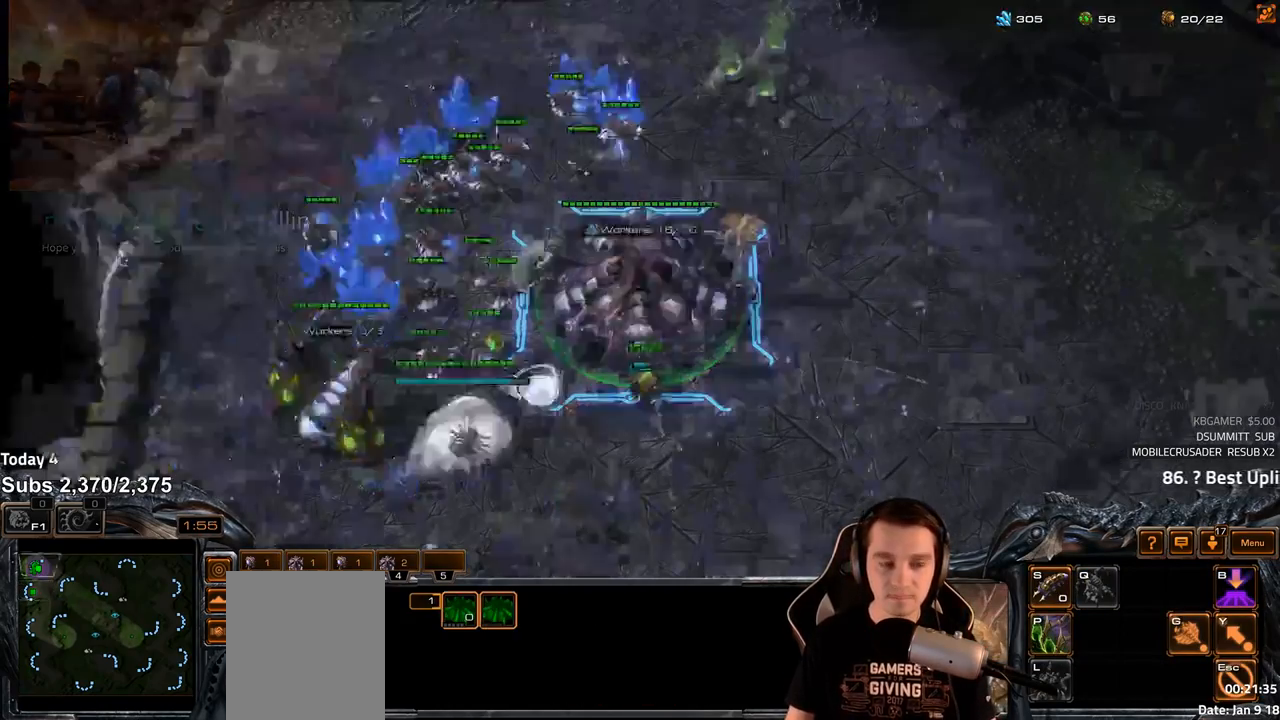
{"keys": [], "events": [[17, "f3", "down"], [50, "f2", "up"], [67, "f3", "up"], [150, "4", "down"], [200, "4", "up"], [267, "f2", "down"], [300, "f3", "down"], [333, "f2", "up"], [350, "f3", "up"], [450, "4", "down"], [500, "4", "up"]]}
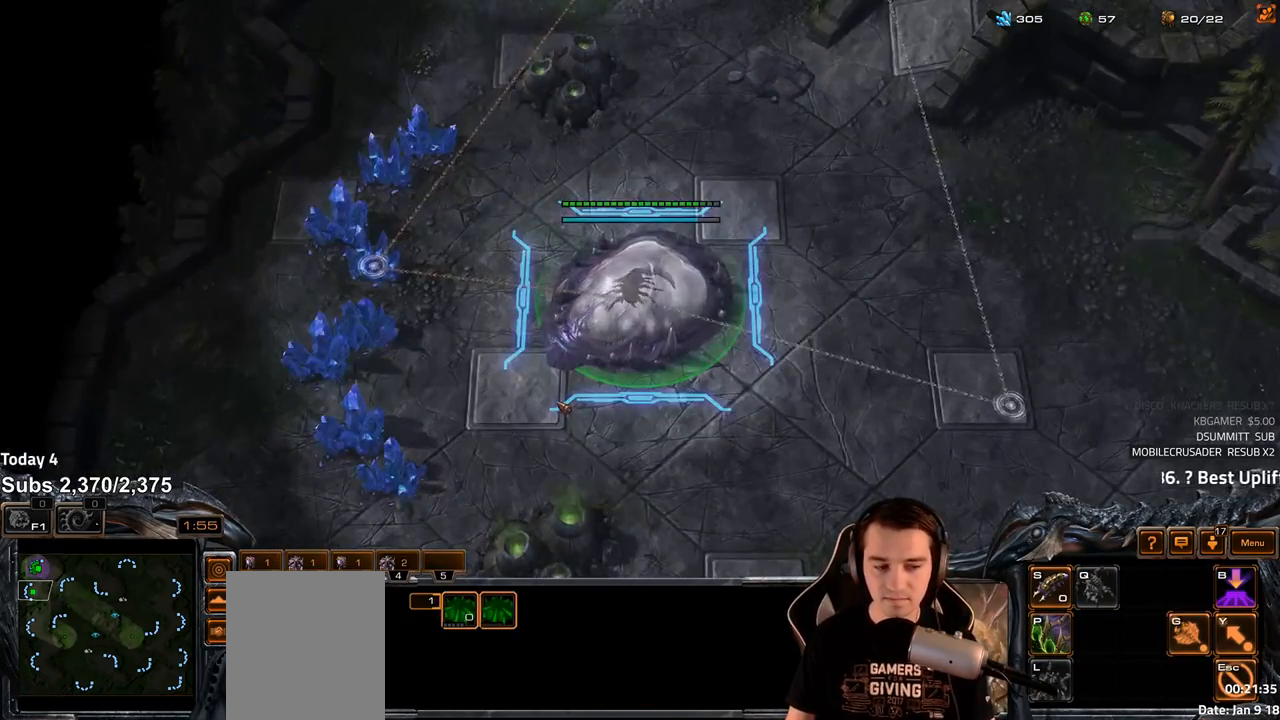
{"keys": ["f3"], "events": [[50, "f2", "down"], [83, "f3", "down"], [100, "f2", "up"], [133, "f3", "up"], [250, "4", "down"], [350, "4", "up"], [400, "ctrl", "down"], [467, "f3", "down"], [483, "ctrl", "up"]]}
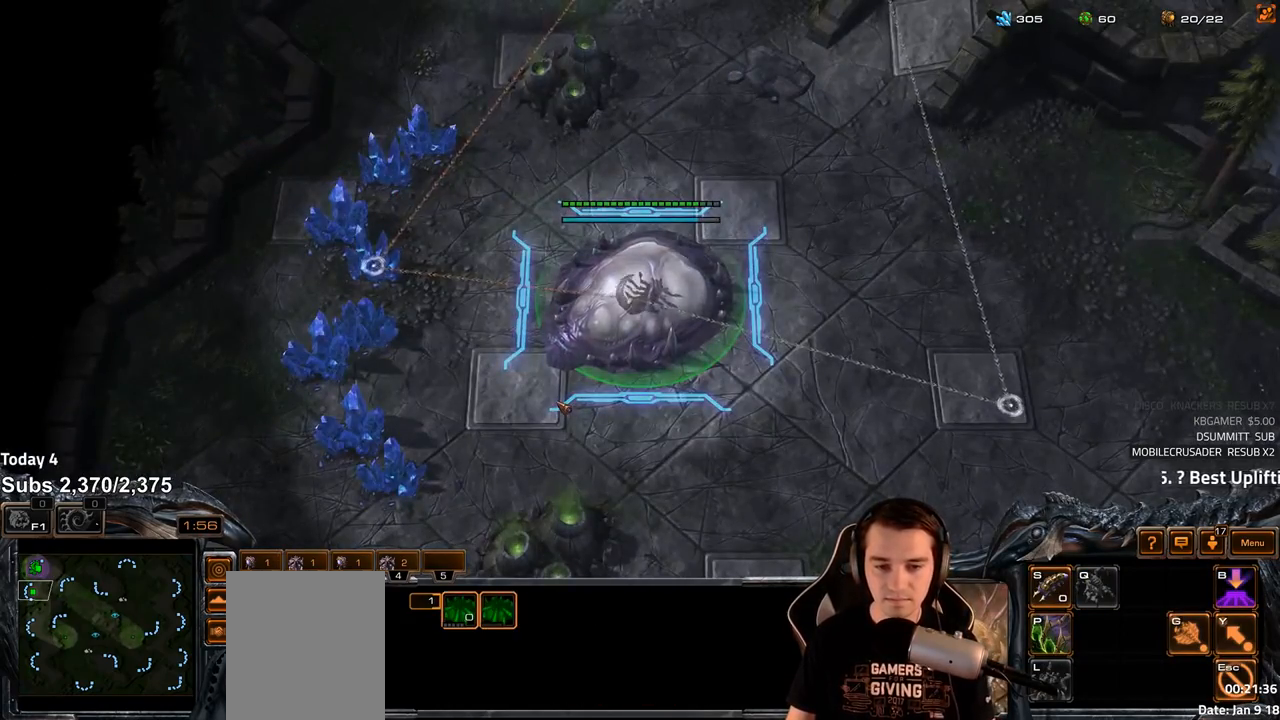
{"keys": [], "events": [[50, "f3", "up"], [100, "f2", "down"], [233, "f2", "up"], [367, "f2", "down"], [450, "4", "down"], [500, "4", "up"], [500, "f2", "up"]]}
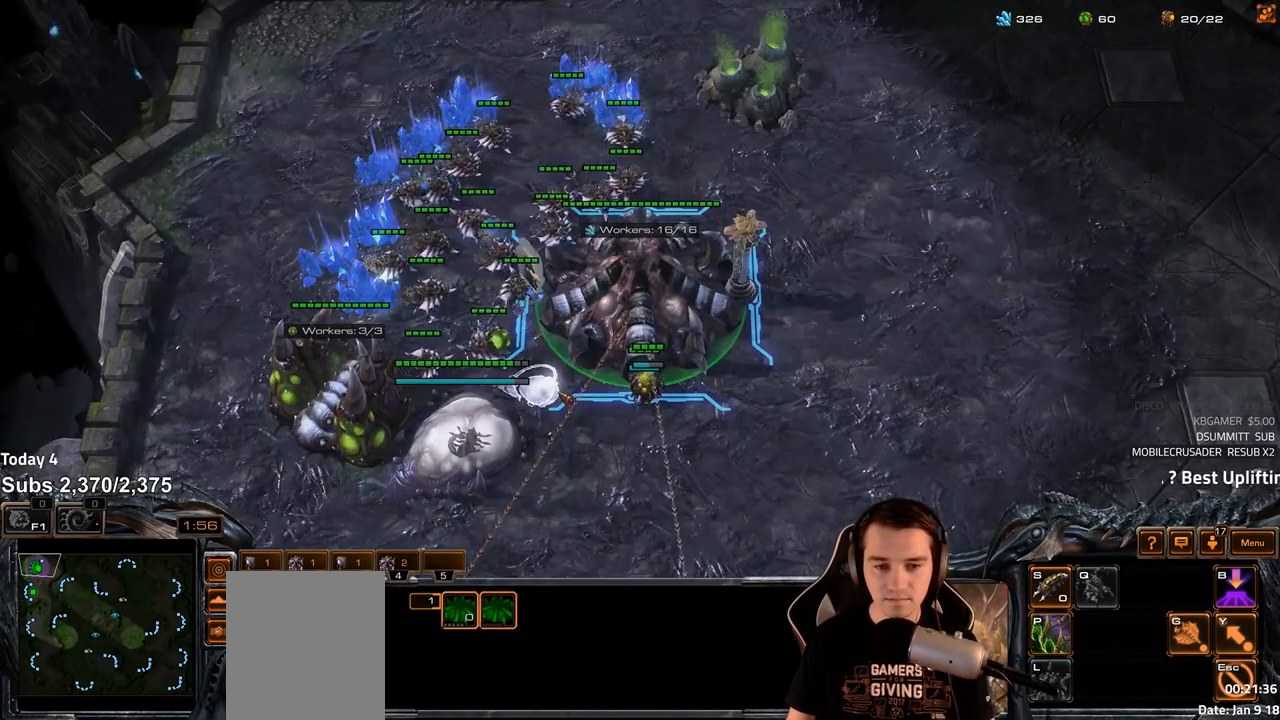
{"keys": ["ctrl"], "events": [[83, "4", "down"], [133, "4", "up"], [167, "1", "down"], [200, "2", "down"], [217, "2", "up"], [250, "4", "down"], [267, "1", "up"], [300, "4", "up"], [367, "4", "down"], [417, "4", "up"], [467, "ctrl", "down"]]}
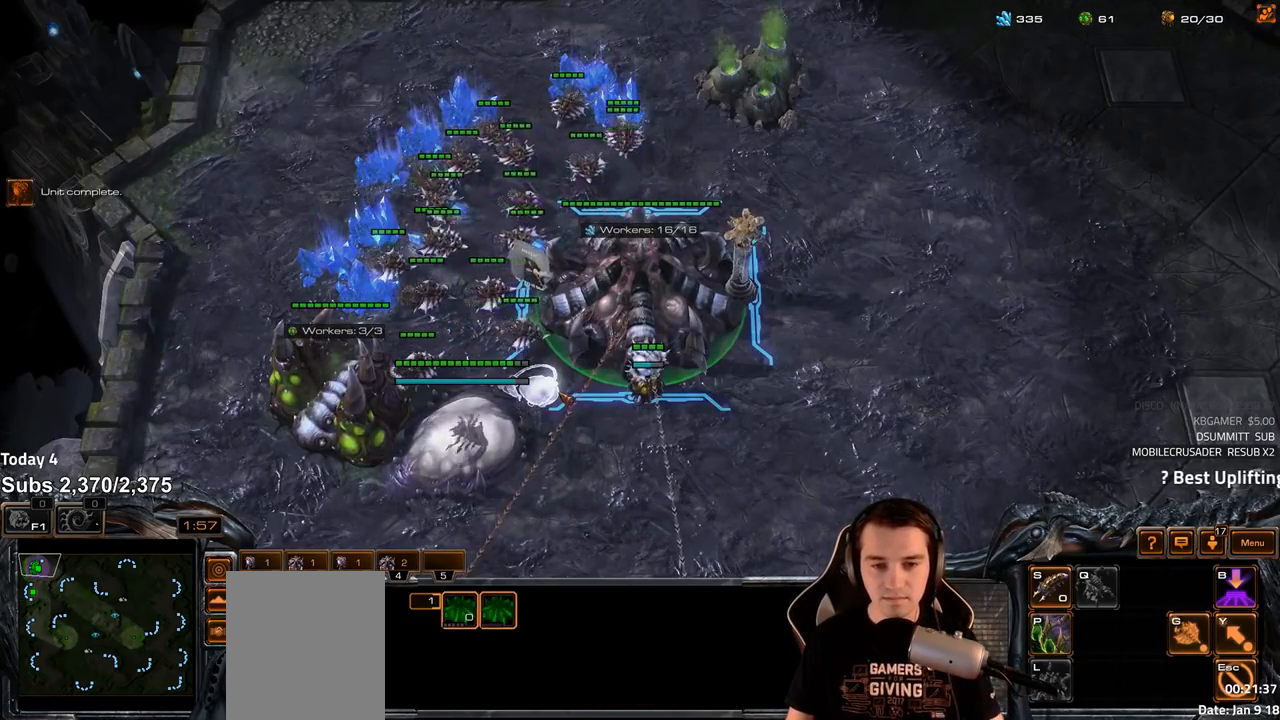
{"keys": [], "events": [[50, "f2", "down"], [100, "ctrl", "up"], [183, "f2", "up"], [267, "f3", "down"], [350, "f3", "up"], [433, "4", "down"], [467, "4", "up"]]}
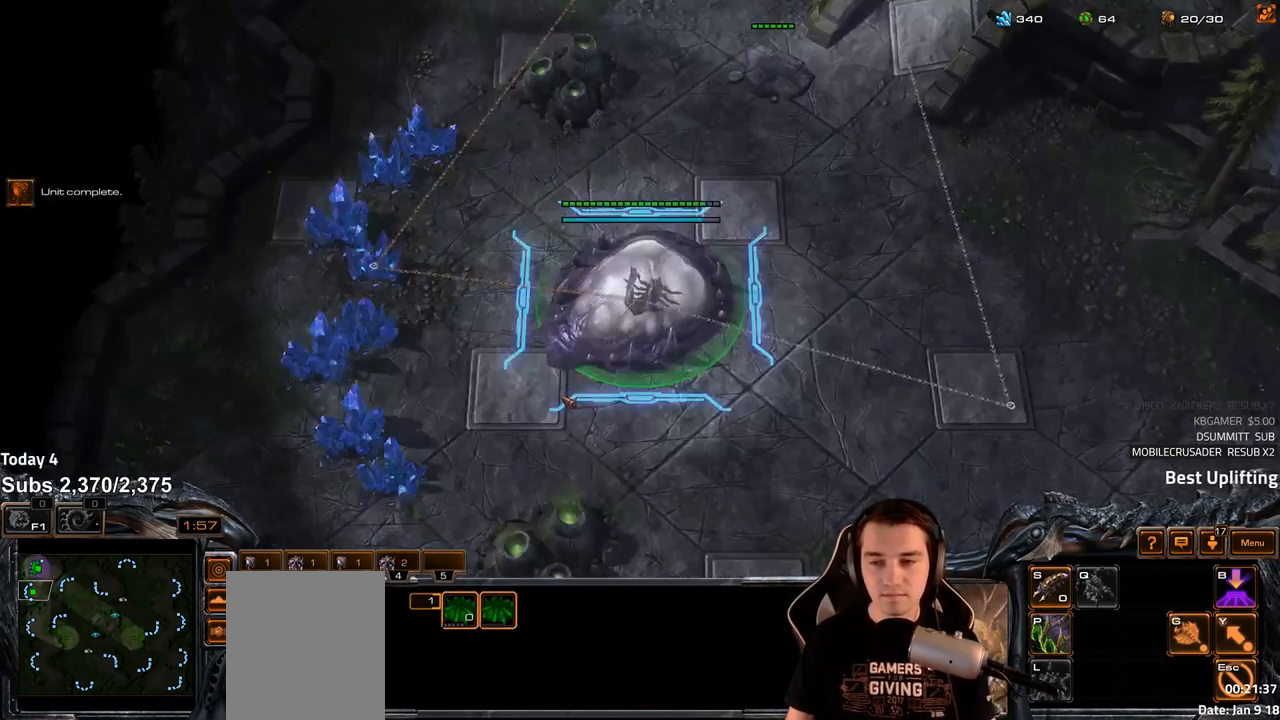
{"keys": ["4"], "events": [[17, "f2", "down"], [50, "f3", "down"], [100, "f2", "up"], [117, "f3", "up"], [200, "4", "down"], [250, "4", "up"], [317, "f2", "down"], [350, "f3", "down"], [383, "f2", "up"], [417, "f3", "up"], [483, "4", "down"]]}
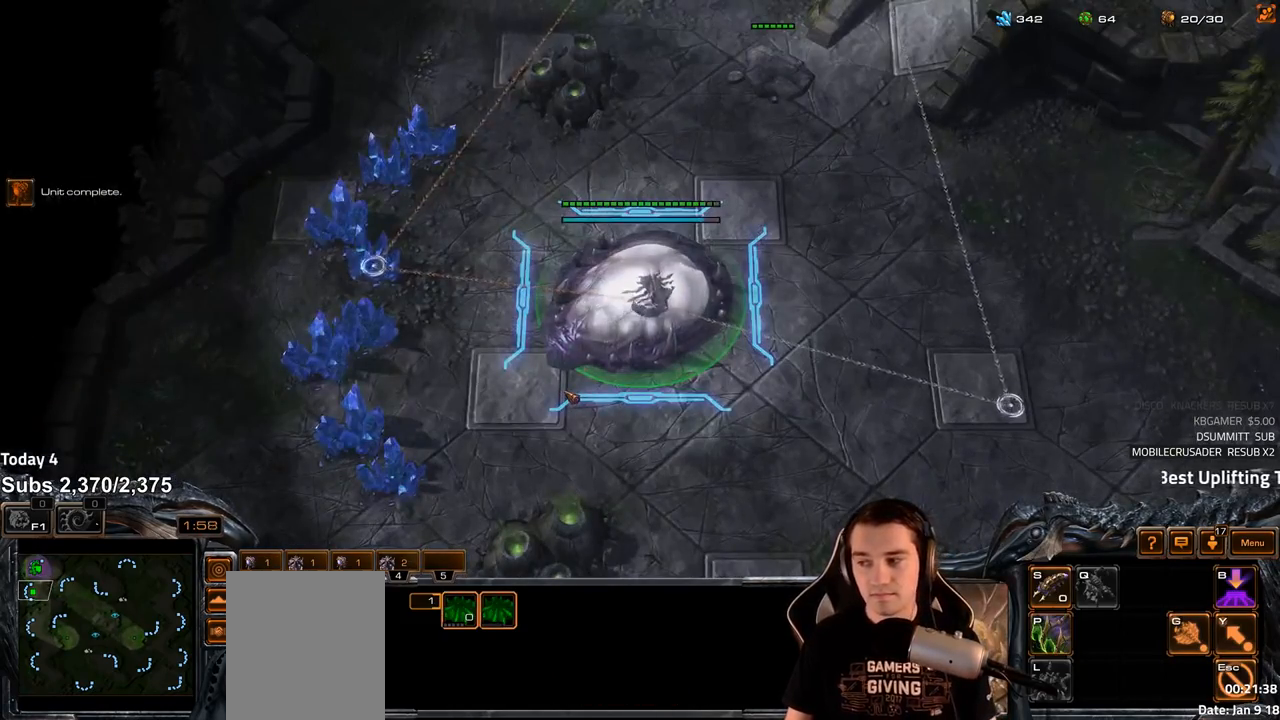
{"keys": [], "events": [[50, "4", "up"], [117, "4", "down"], [183, "4", "up"], [267, "4", "down"], [317, "4", "up"], [350, "ctrl", "down"], [400, "f3", "down"], [450, "ctrl", "up"], [483, "f3", "up"]]}
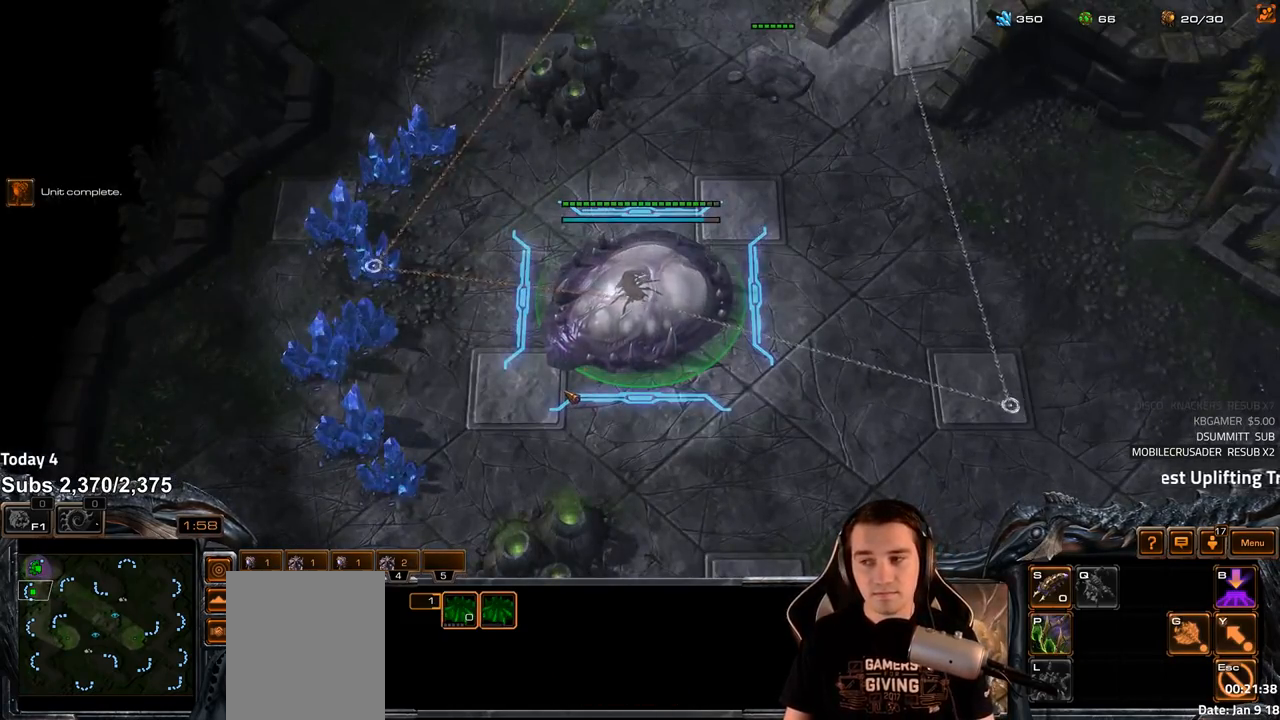
{"keys": ["4"], "events": [[50, "f2", "down"], [100, "f3", "down"], [133, "f2", "up"], [150, "f3", "up"], [233, "4", "down"], [283, "4", "up"], [300, "f2", "down"], [383, "4", "down"], [400, "f2", "up"], [417, "4", "up"], [500, "4", "down"]]}
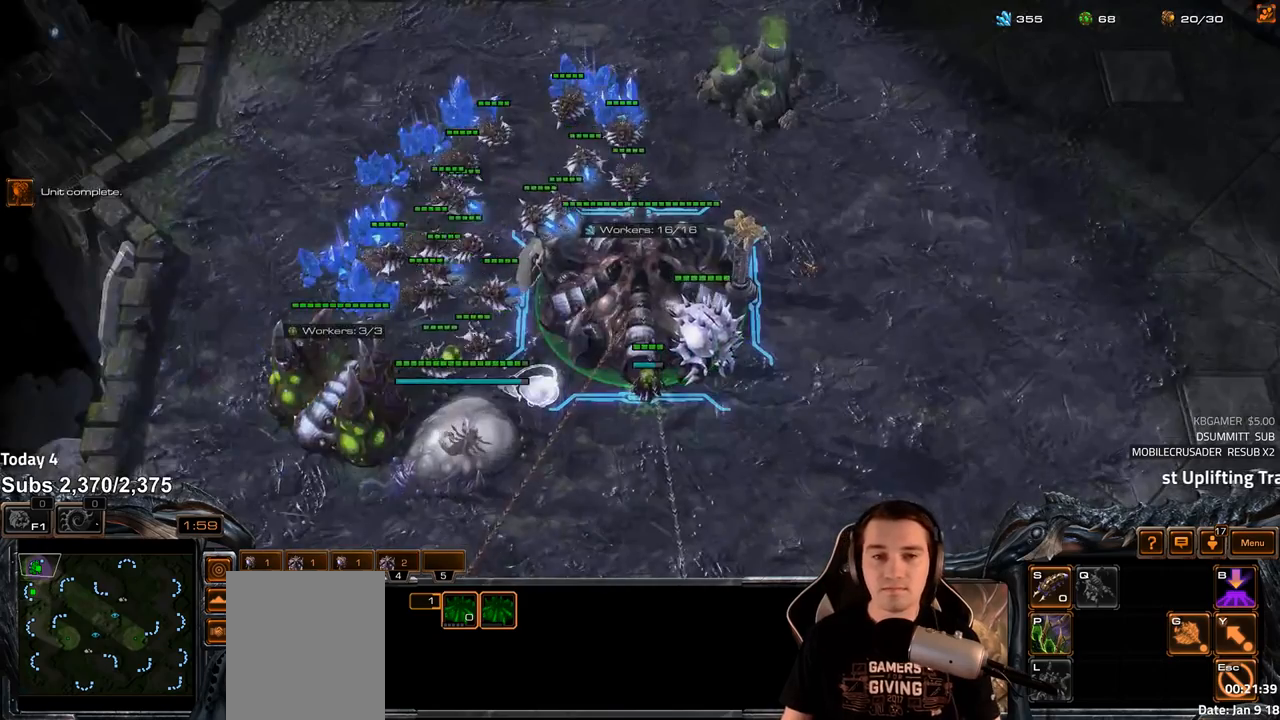
{"keys": [], "events": [[50, "4", "up"], [67, "1", "down"], [150, "4", "down"], [183, "4", "up"], [200, "1", "up"], [283, "4", "down"], [333, "4", "up"], [350, "1", "down"], [433, "4", "down"], [483, "1", "up"], [483, "4", "up"]]}
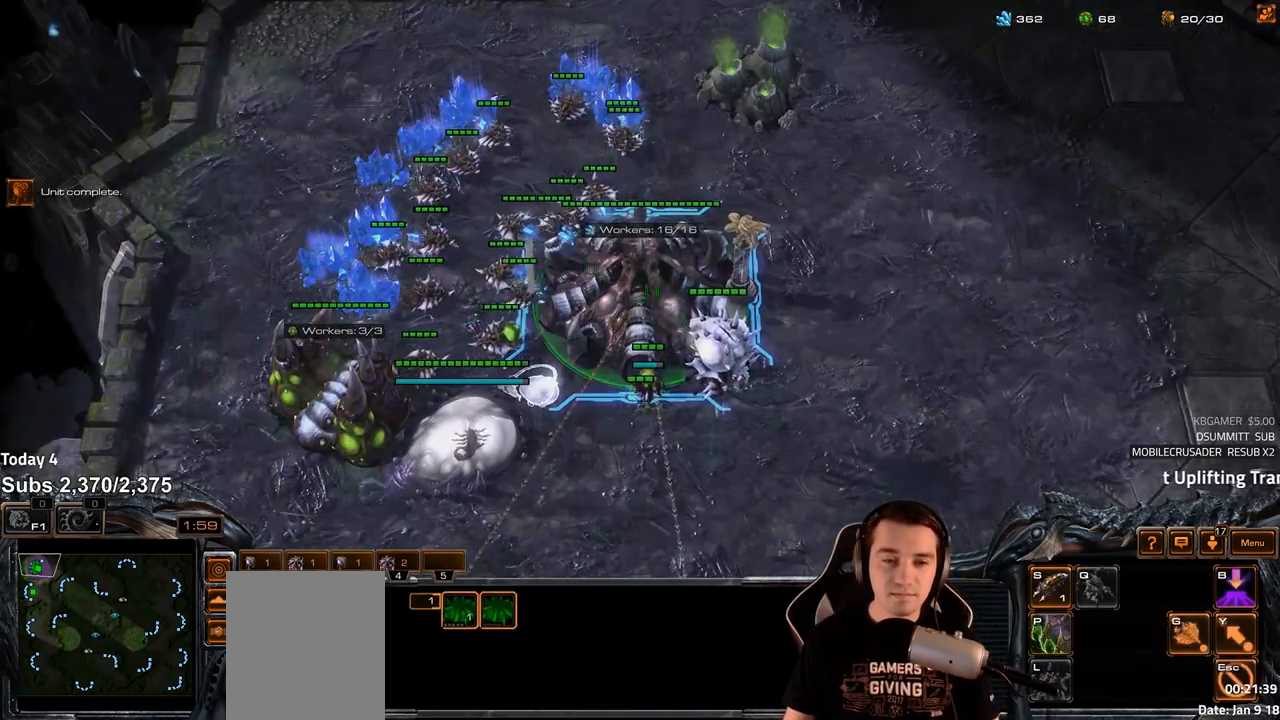
{"keys": ["1", "4"], "events": [[67, "4", "down"], [100, "4", "up"], [133, "1", "down"], [217, "4", "down"], [250, "4", "up"], [267, "1", "up"], [350, "4", "down"], [383, "4", "up"], [400, "1", "down"], [483, "4", "down"]]}
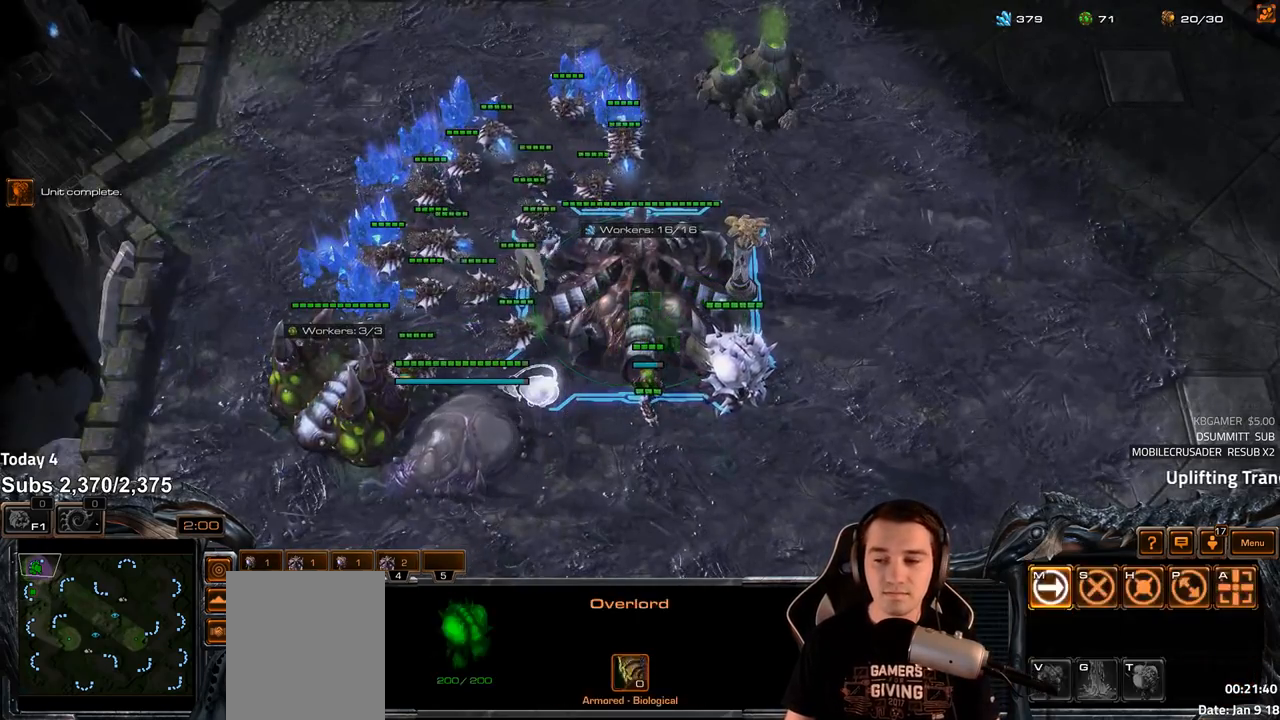
{"keys": ["1"], "events": [[17, "1", "up"], [33, "4", "up"], [83, "4", "down"], [167, "4", "up"], [200, "1", "down"], [267, "4", "down"], [317, "1", "up"], [333, "4", "up"], [400, "4", "down"], [450, "4", "up"], [500, "1", "down"]]}
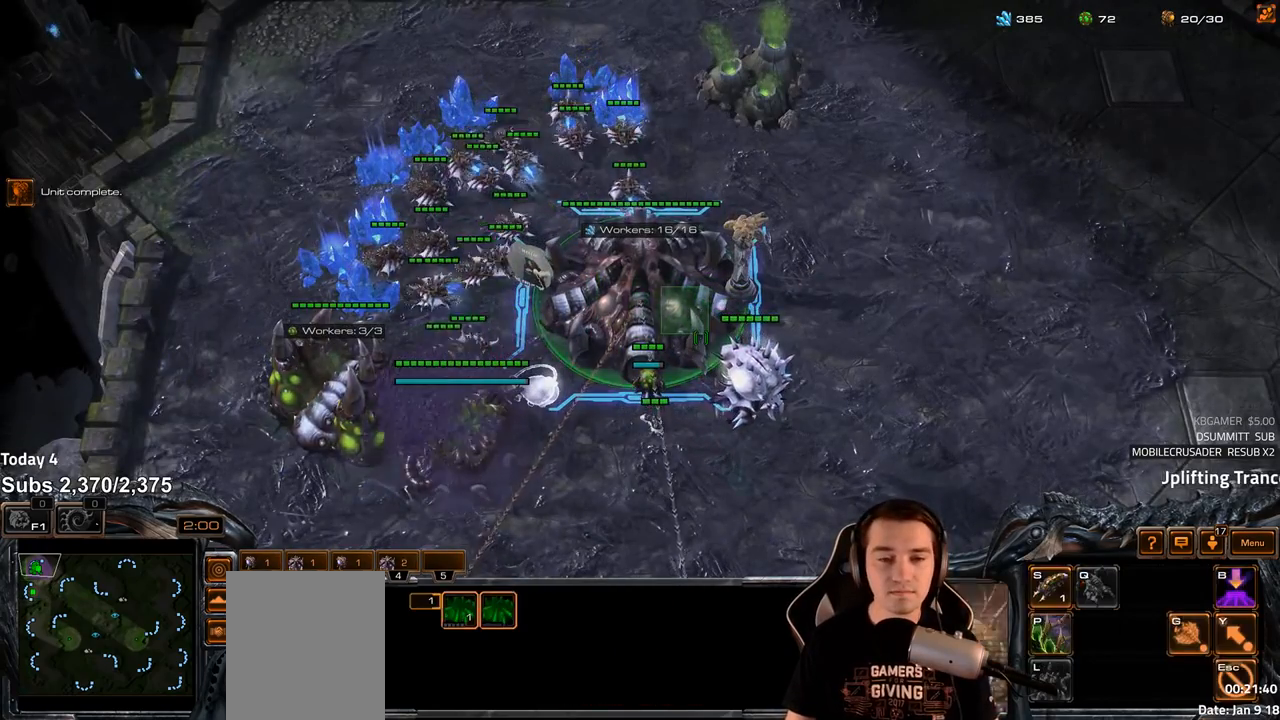
{"keys": [], "events": [[50, "4", "down"], [100, "1", "up"], [117, "4", "up"], [183, "4", "down"], [250, "4", "up"], [350, "4", "down"], [383, "4", "up"]]}
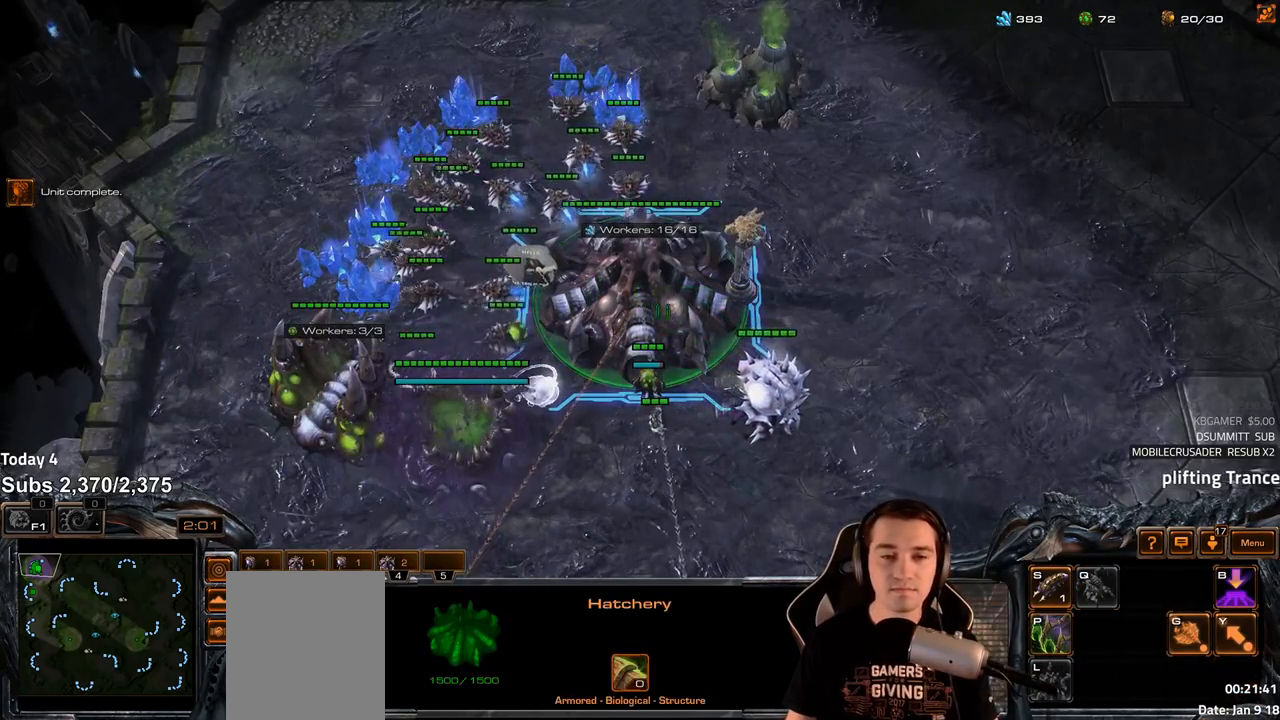
{"keys": ["q"], "events": [[483, "q", "down"]]}
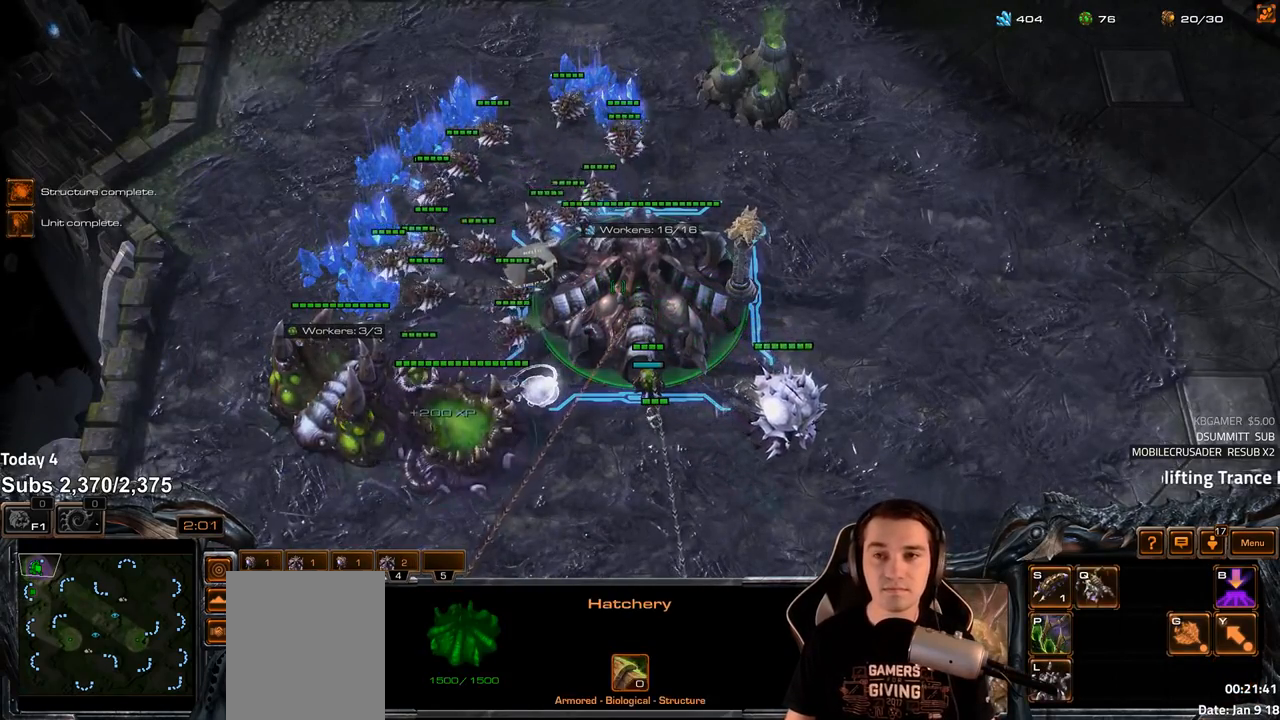
{"keys": ["f2"], "events": [[50, "q", "up"], [217, "f2", "down"], [267, "f3", "down"], [300, "f2", "up"], [317, "f3", "up"], [400, "4", "down"], [467, "4", "up"], [500, "f2", "down"]]}
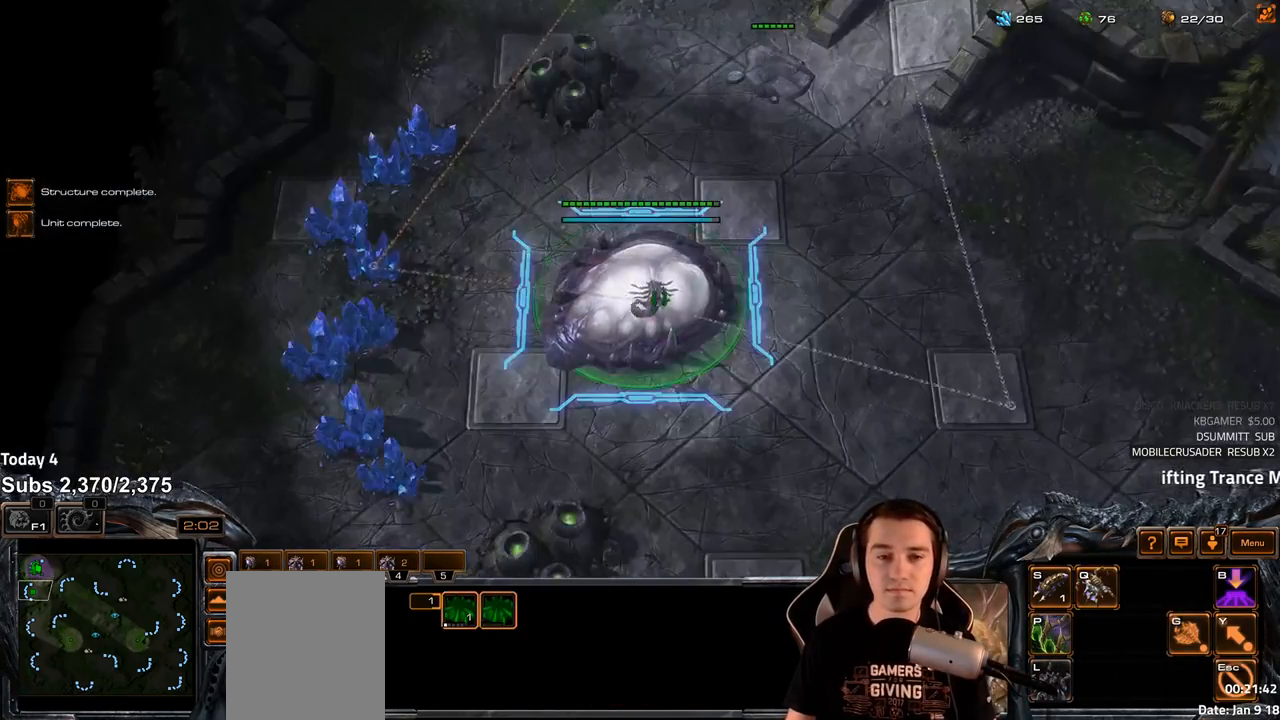
{"keys": ["z"], "events": [[50, "f3", "down"], [83, "f2", "up"], [100, "f3", "up"], [183, "4", "down"], [233, "4", "up"], [333, "4", "down"], [367, "4", "up"], [417, "s", "down"], [450, "z", "down"], [500, "s", "up"]]}
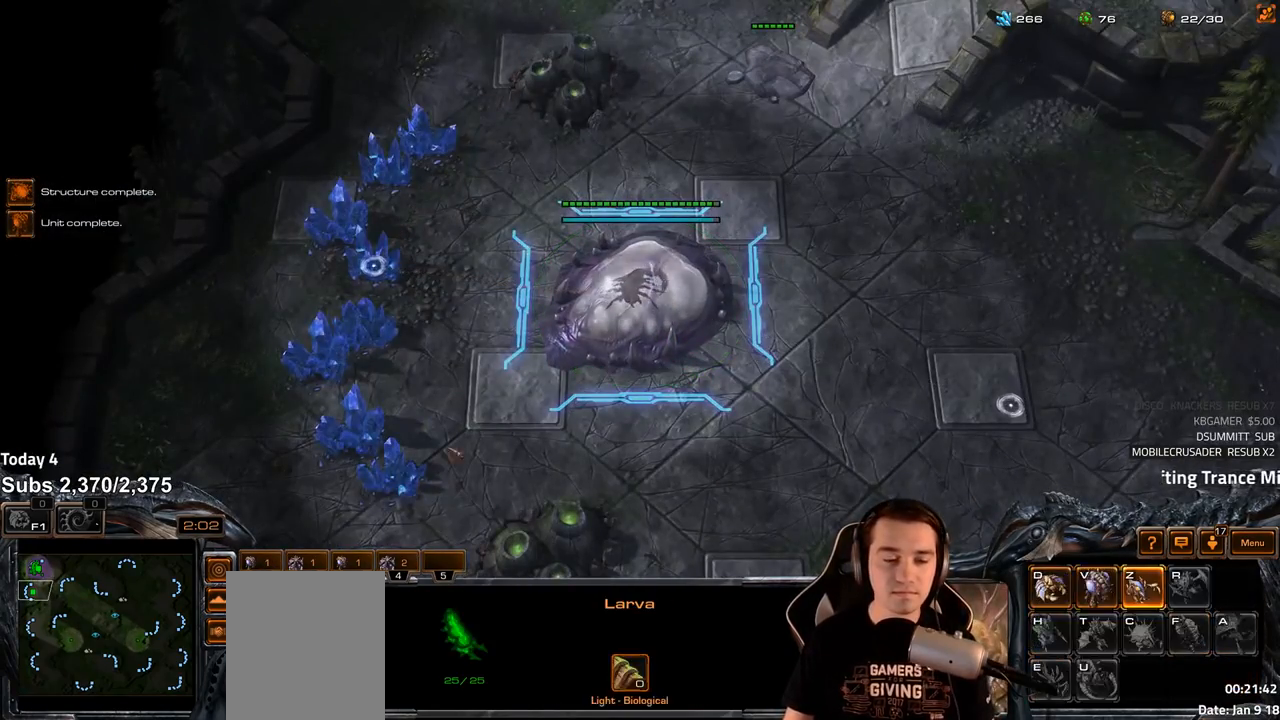
{"keys": [], "events": [[17, "z", "up"], [83, "z", "down"], [167, "z", "up"], [250, "z", "down"], [317, "z", "up"]]}
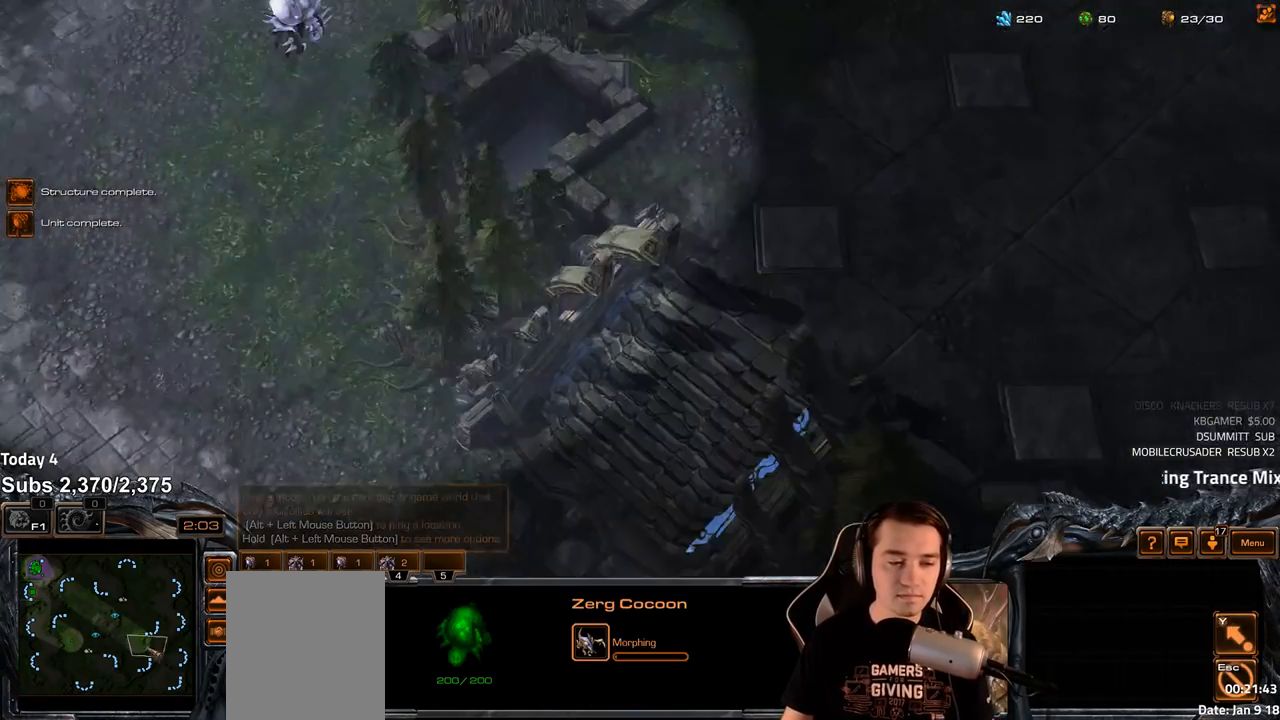
{"keys": ["f2"], "events": [[50, "ctrl", "down"], [83, "1", "down"], [150, "ctrl", "up"], [167, "1", "up"], [233, "1", "down"], [250, "ctrl", "down"], [300, "ctrl", "up"], [317, "1", "up"], [500, "f2", "down"]]}
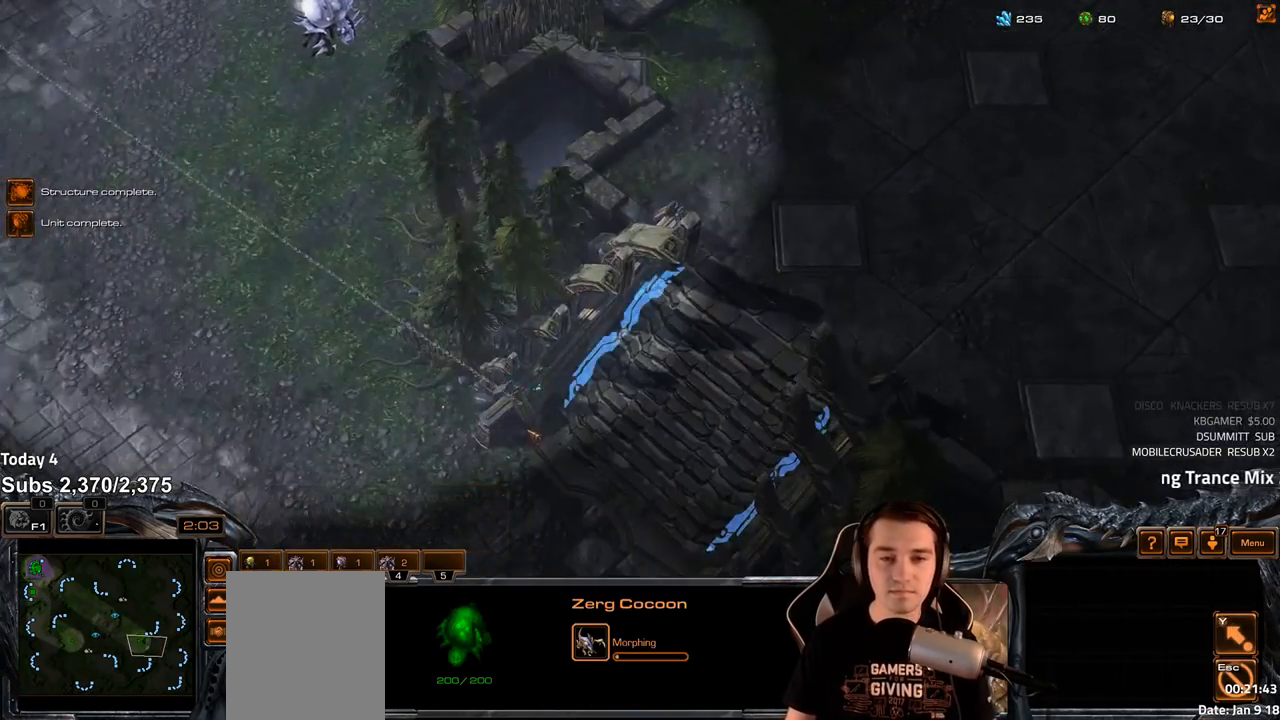
{"keys": ["4"], "events": [[33, "f3", "down"], [67, "f3", "up"], [83, "f2", "up"], [183, "4", "down"], [217, "4", "up"], [267, "f2", "down"], [300, "f3", "down"], [350, "f2", "up"], [350, "f3", "up"], [450, "4", "down"]]}
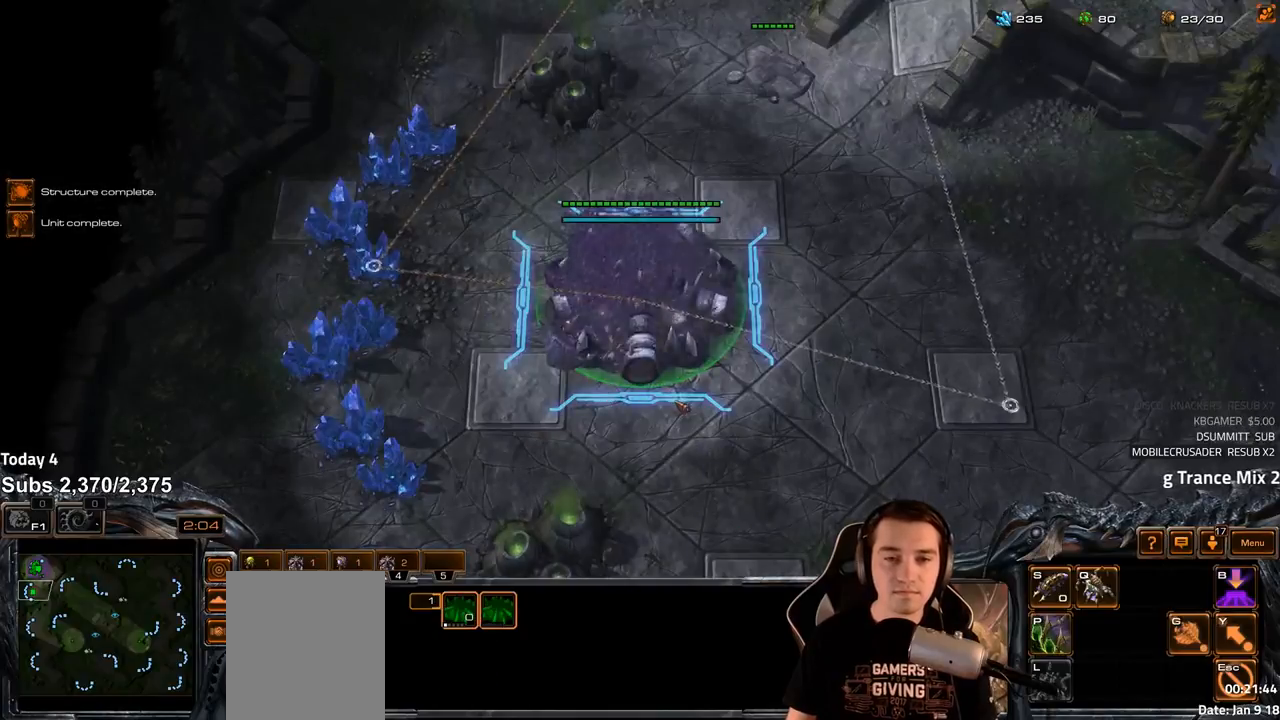
{"keys": [], "events": [[17, "4", "up"], [83, "4", "down"], [117, "4", "up"], [350, "4", "down"], [417, "4", "up"]]}
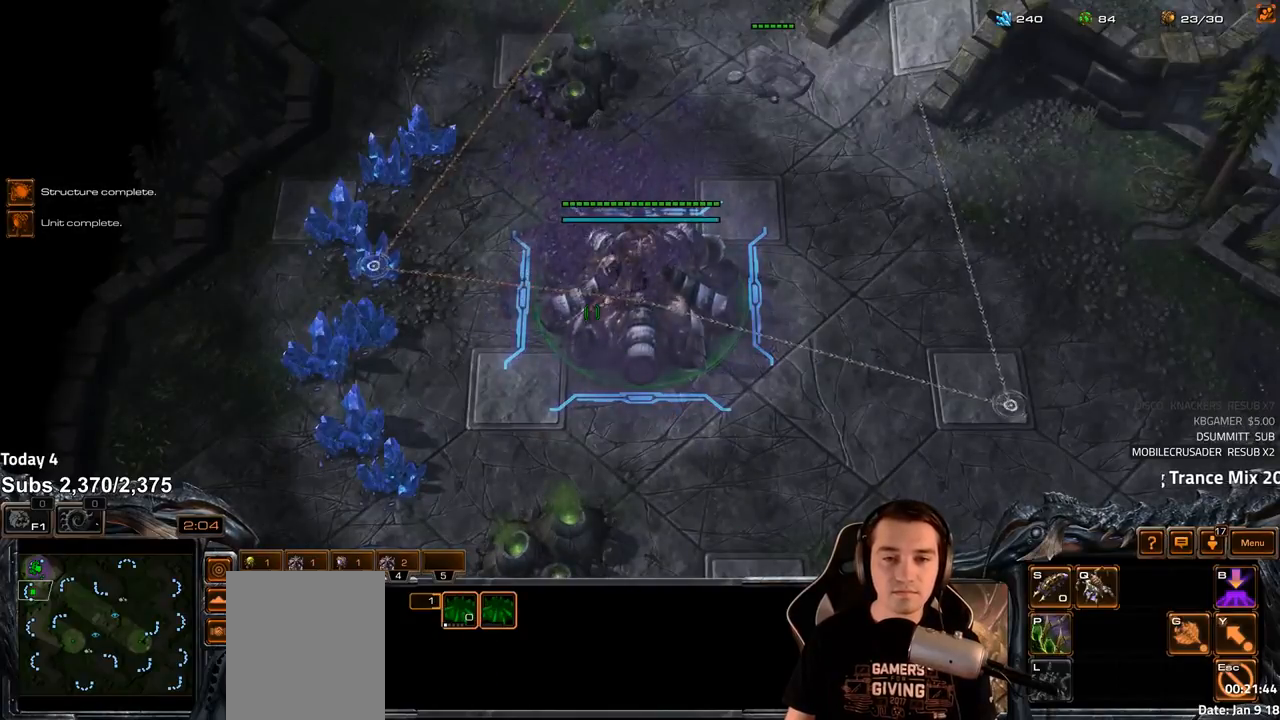
{"keys": [], "events": [[17, "4", "down"], [50, "4", "up"]]}
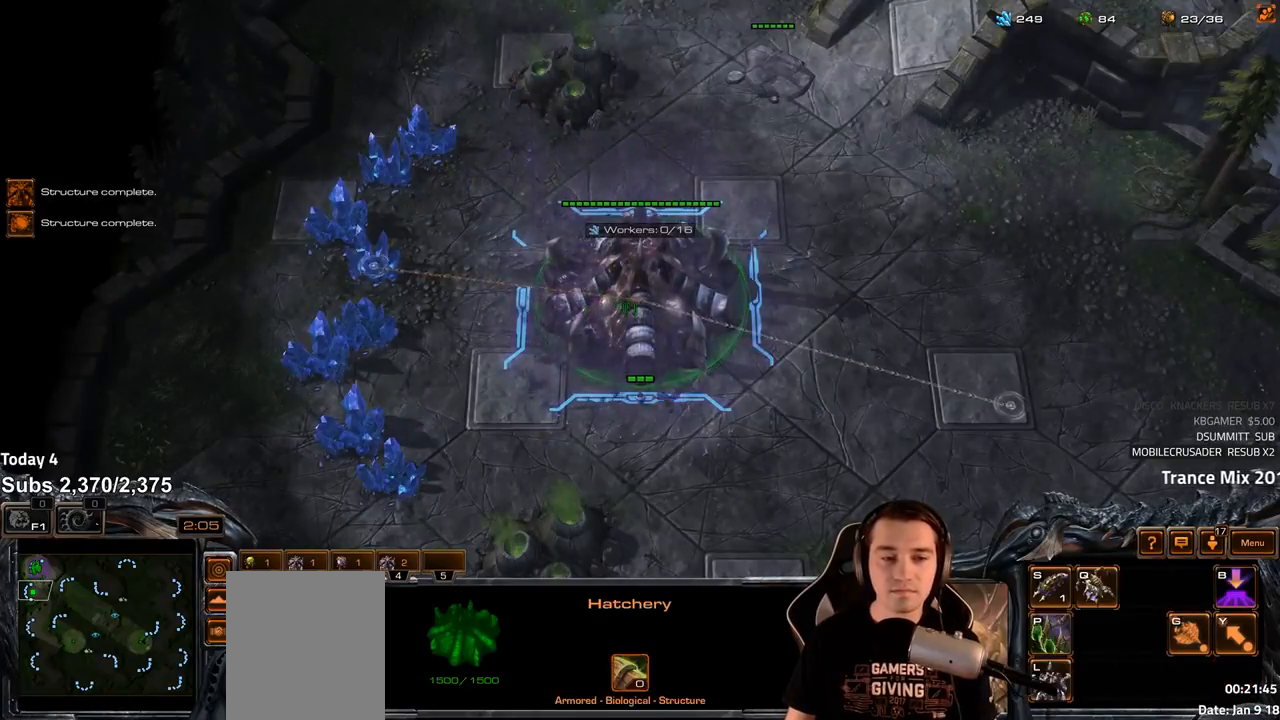
{"keys": [], "events": [[167, "q", "down"], [250, "q", "up"], [383, "4", "down"], [450, "4", "up"]]}
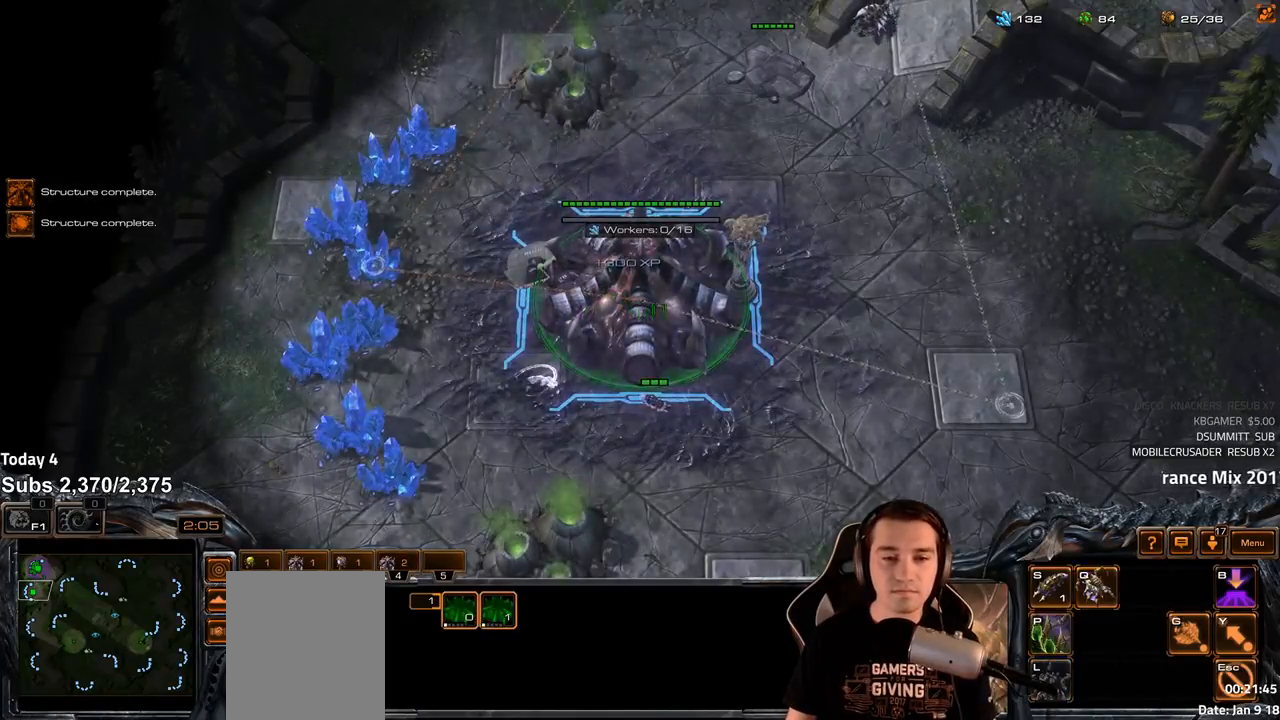
{"keys": [], "events": [[17, "s", "down"], [33, "z", "down"], [83, "s", "up"], [100, "z", "up"], [183, "z", "down"], [250, "z", "up"]]}